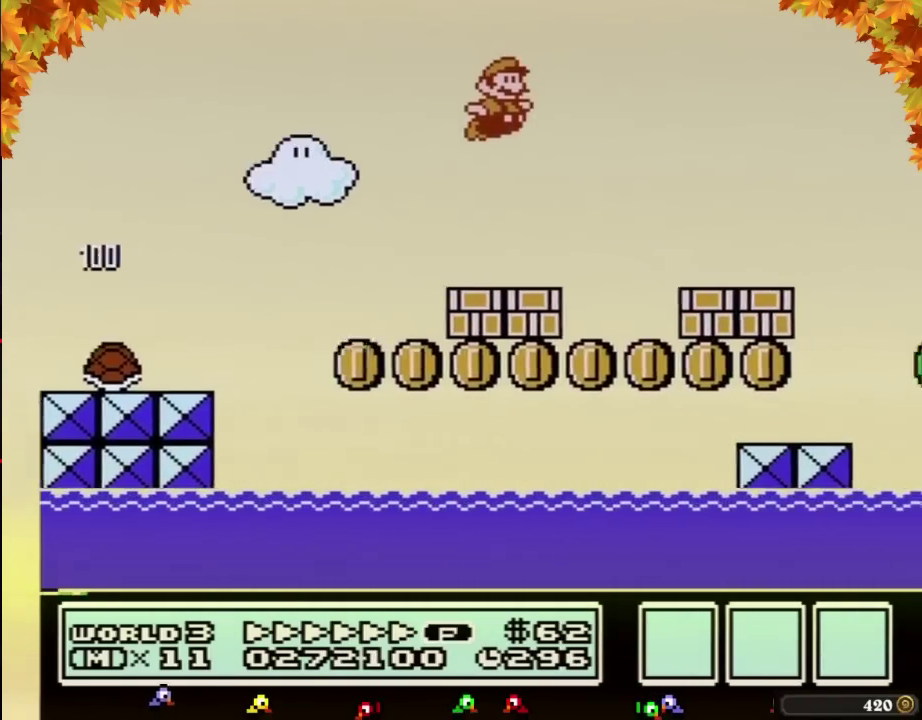
Gameplay with a controller (Nintendo layout); each line is a JSON object with the inputs held at the frame after it. "events" lists button and stick changes between this image and that frame as [ms after this image, input, new state], when the widget could be followed in between. Not read: L3 R3.
{"buttons": ["A", "B", "DPAD_RIGHT"], "events": [[400, "A", "down"]]}
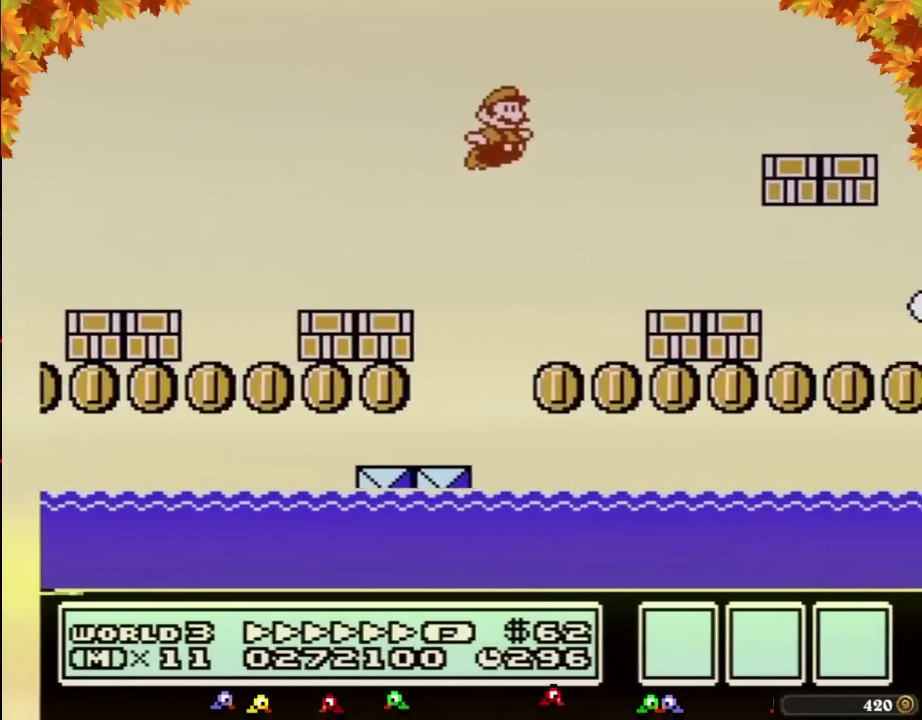
{"buttons": ["B", "DPAD_RIGHT"], "events": [[267, "A", "up"]]}
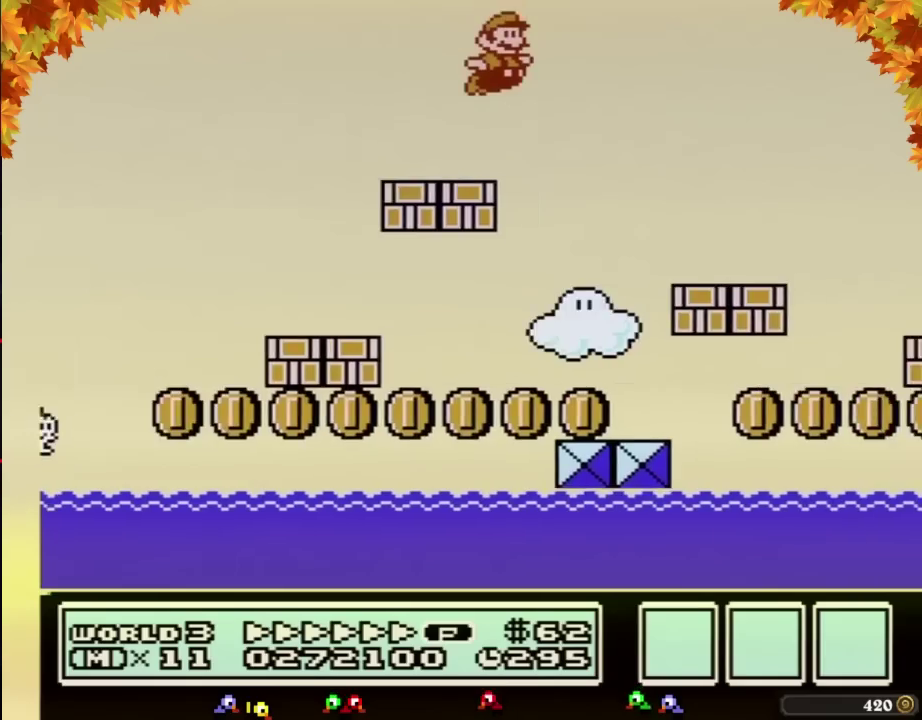
{"buttons": ["A", "B", "DPAD_RIGHT"], "events": [[400, "A", "down"]]}
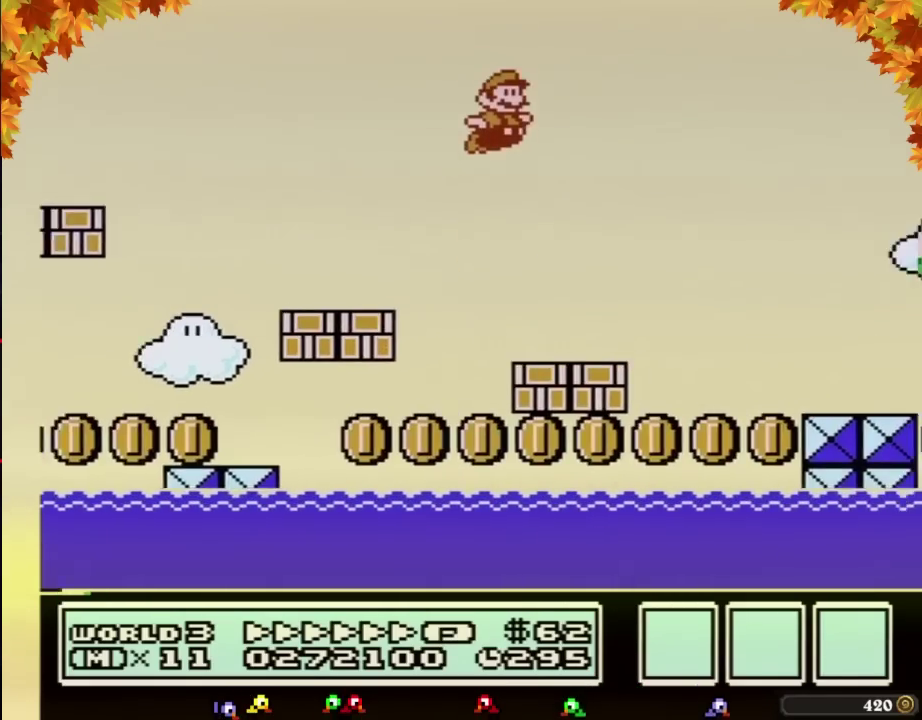
{"buttons": ["B", "DPAD_RIGHT"], "events": [[233, "A", "up"]]}
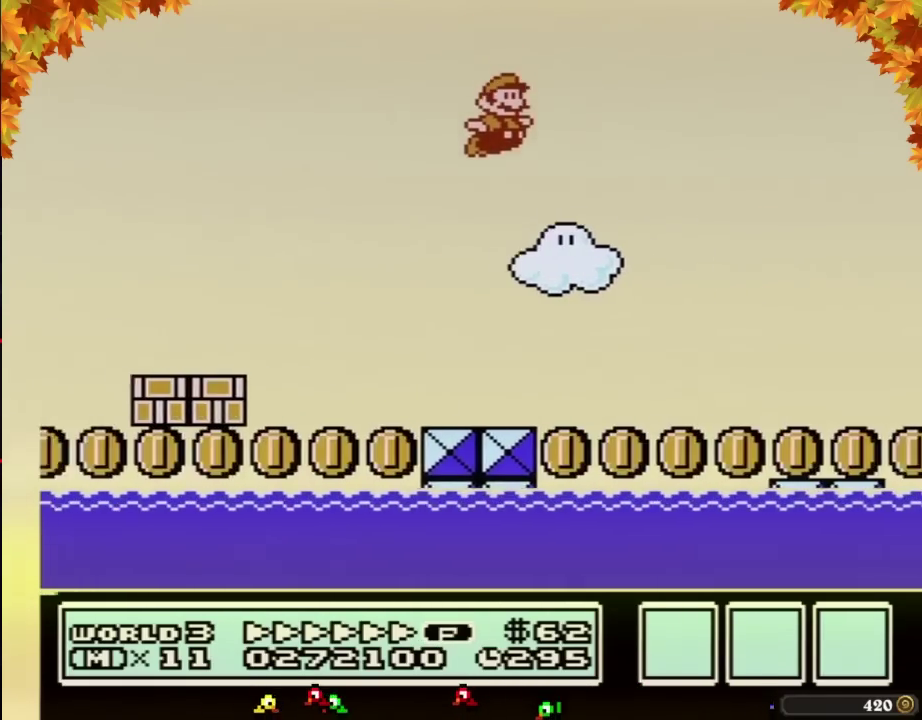
{"buttons": ["B", "DPAD_RIGHT"], "events": []}
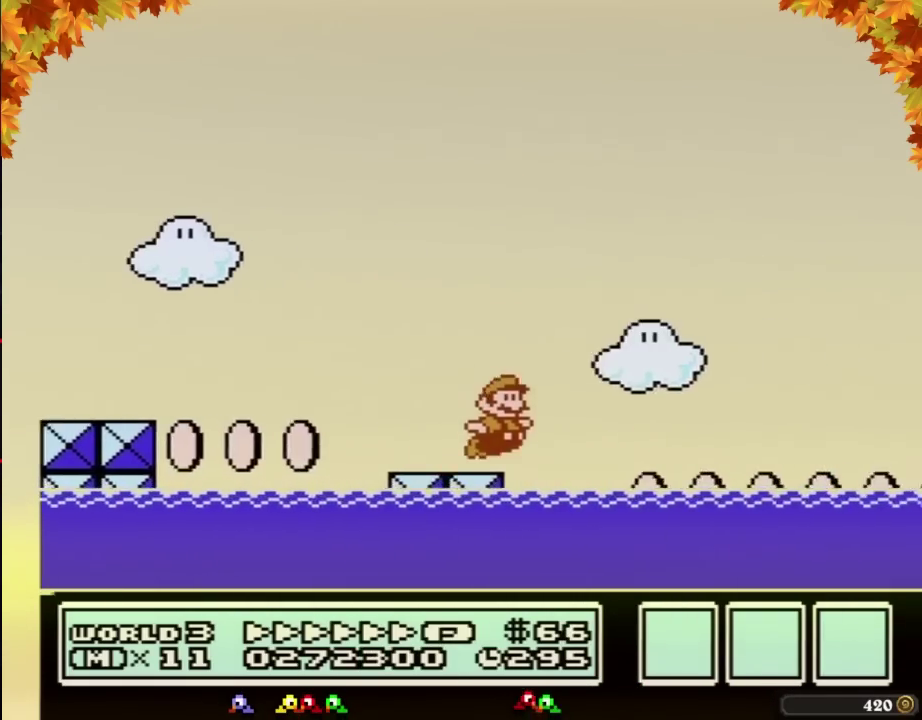
{"buttons": ["B", "DPAD_RIGHT"], "events": [[83, "A", "down"], [433, "A", "up"]]}
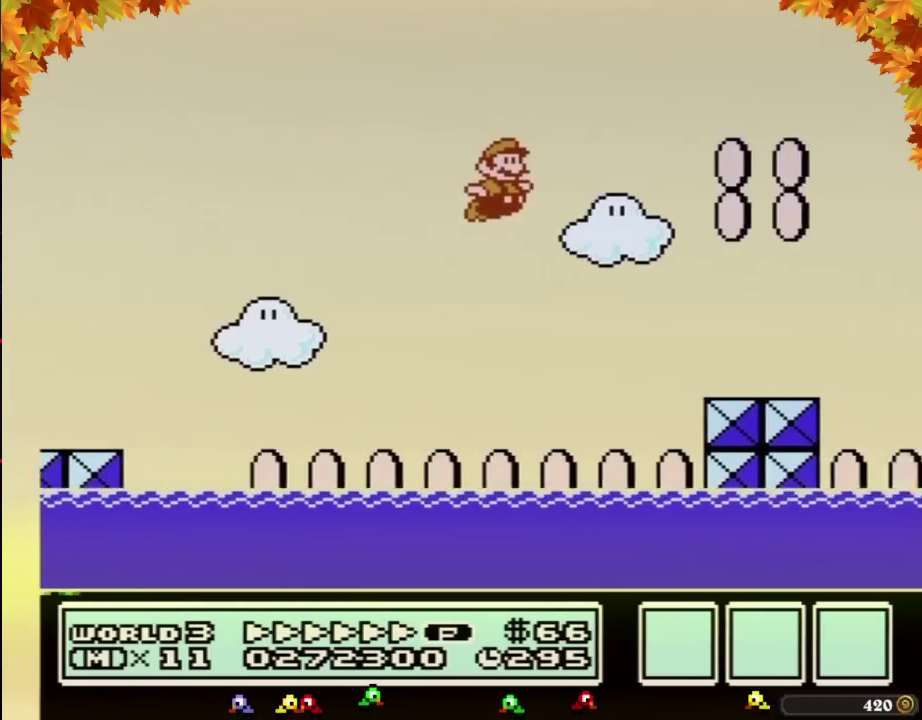
{"buttons": ["A", "B", "DPAD_LEFT"], "events": [[433, "A", "down"], [433, "DPAD_LEFT", "down"], [433, "DPAD_RIGHT", "up"]]}
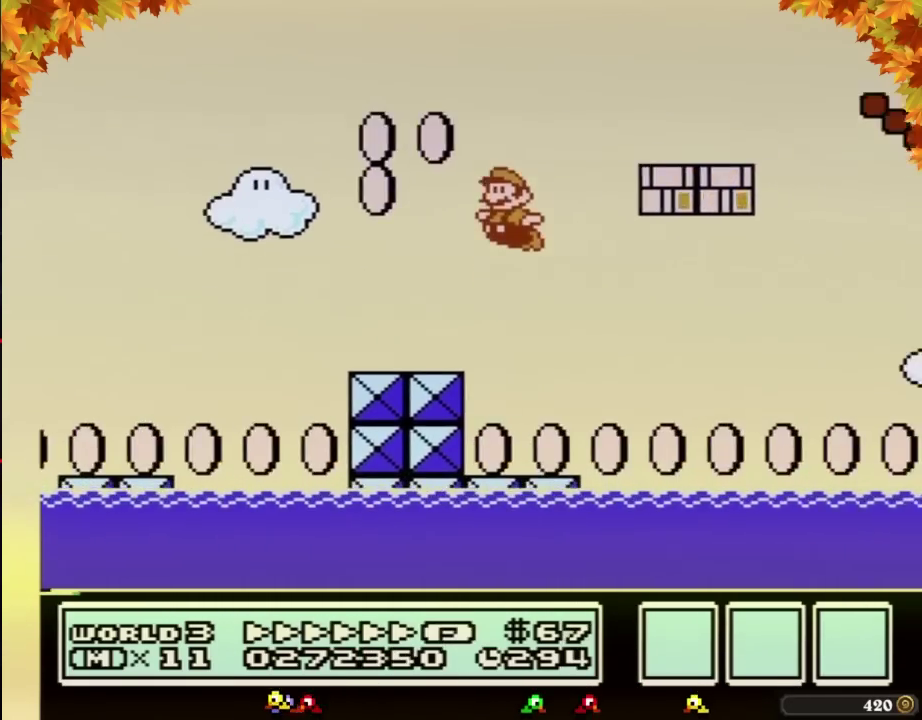
{"buttons": ["B", "DPAD_RIGHT"], "events": [[150, "DPAD_LEFT", "up"], [150, "DPAD_RIGHT", "down"], [200, "A", "up"]]}
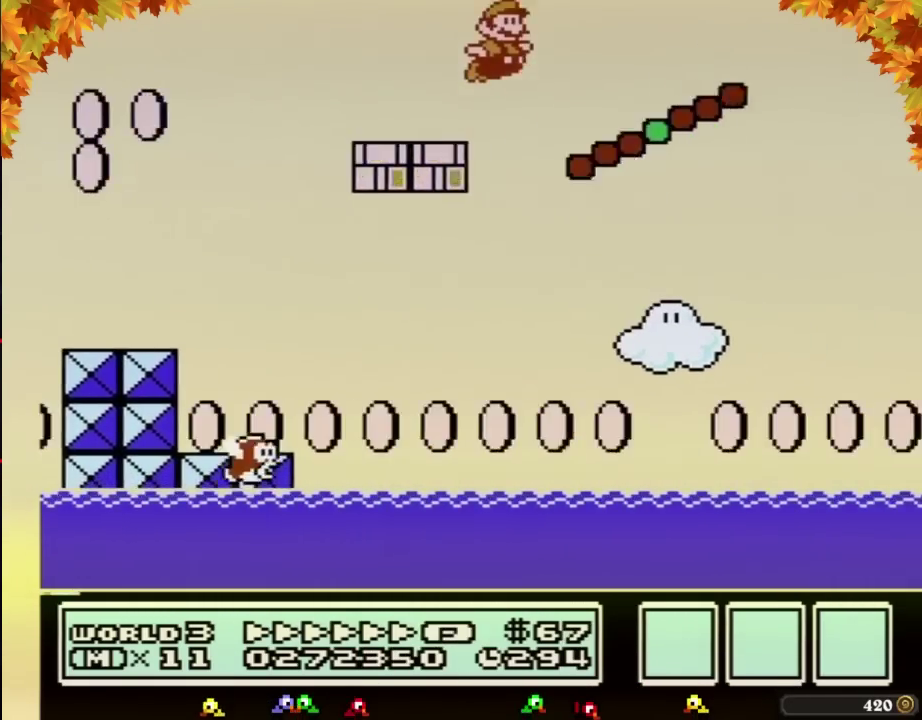
{"buttons": ["B", "DPAD_RIGHT"], "events": [[17, "A", "down"], [333, "A", "up"]]}
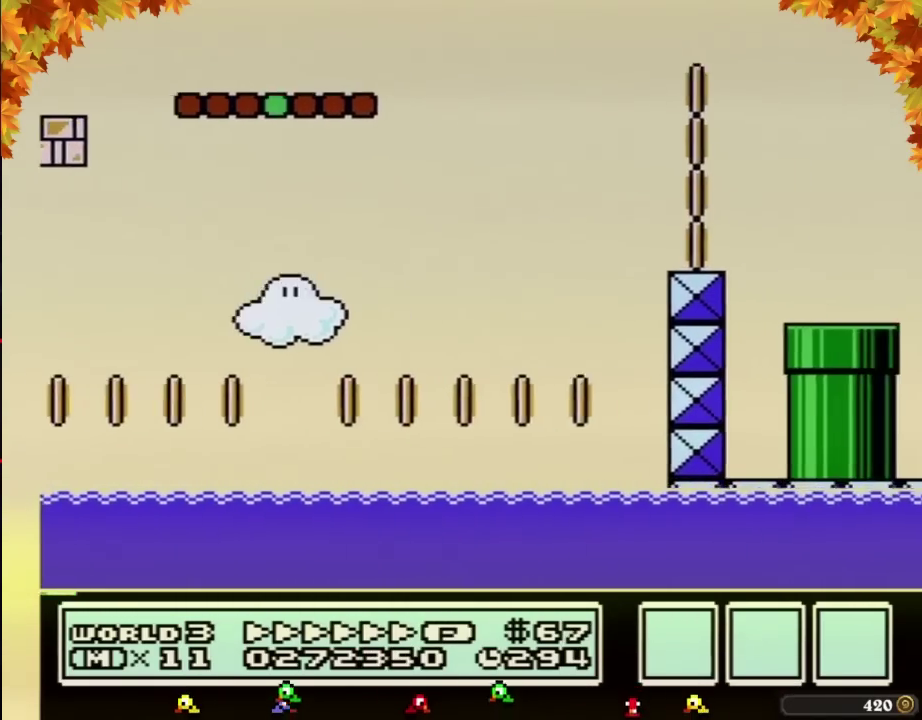
{"buttons": ["B", "DPAD_DOWN"], "events": [[333, "DPAD_RIGHT", "up"], [367, "DPAD_LEFT", "down"], [450, "DPAD_DOWN", "down"], [483, "DPAD_LEFT", "up"]]}
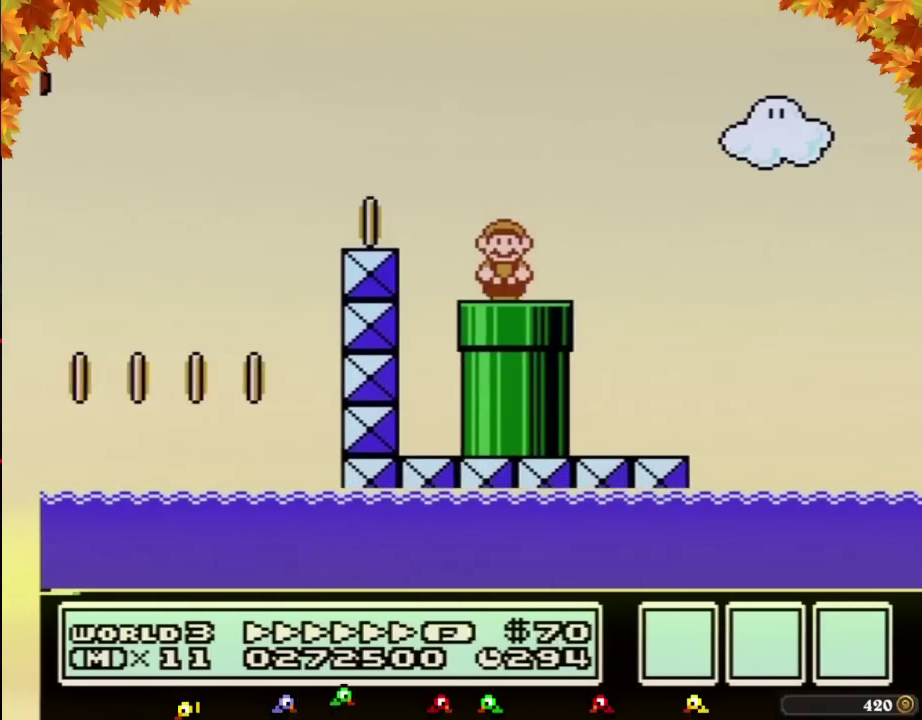
{"buttons": ["B"], "events": [[267, "DPAD_DOWN", "up"], [367, "B", "up"], [433, "B", "down"]]}
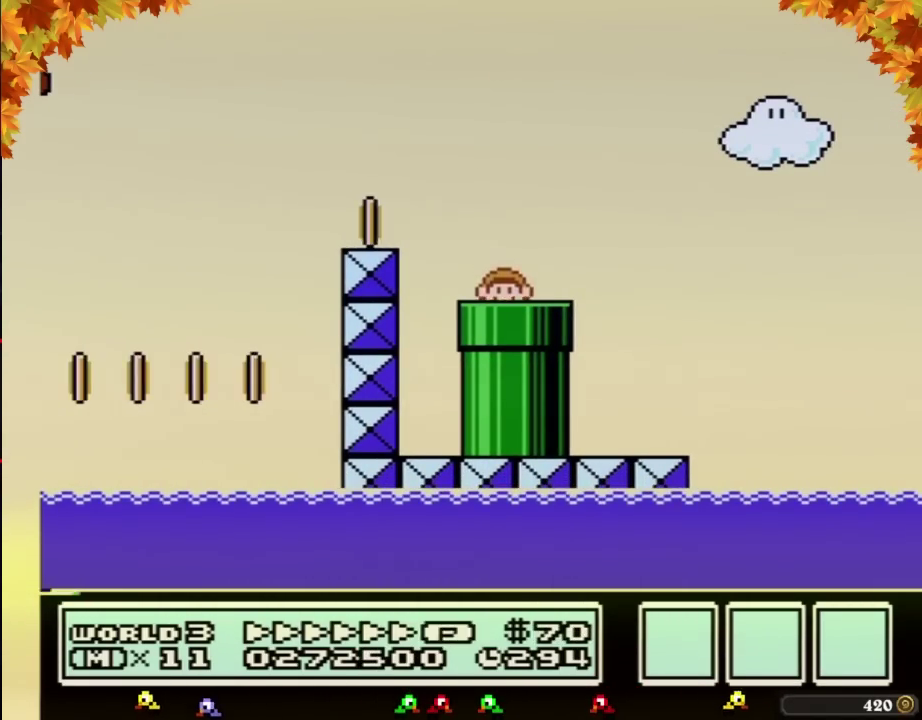
{"buttons": ["B", "DPAD_RIGHT"], "events": [[433, "DPAD_RIGHT", "down"]]}
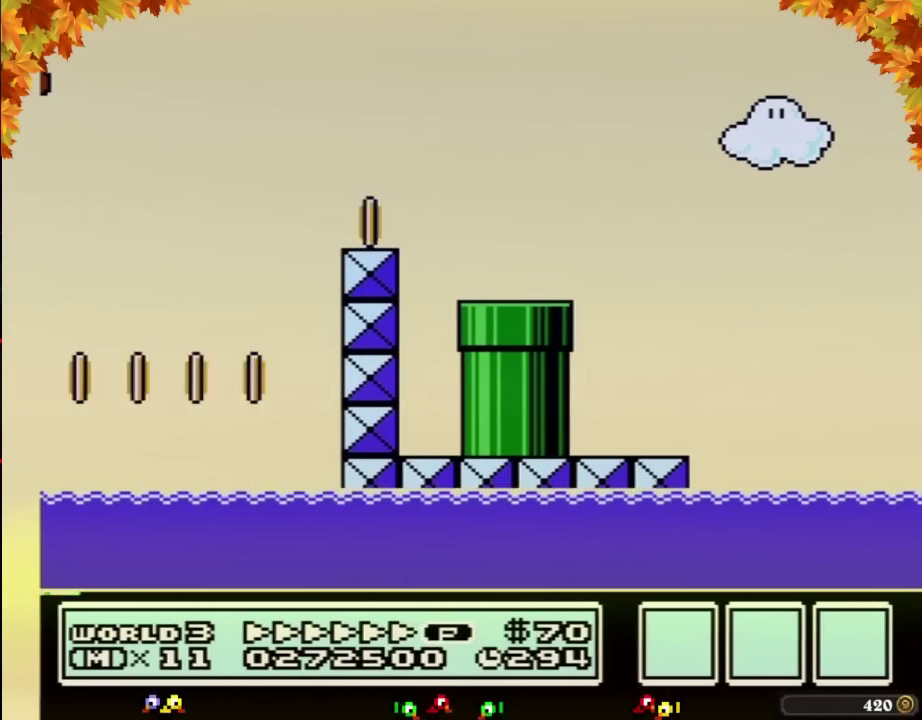
{"buttons": ["B", "DPAD_RIGHT"], "events": []}
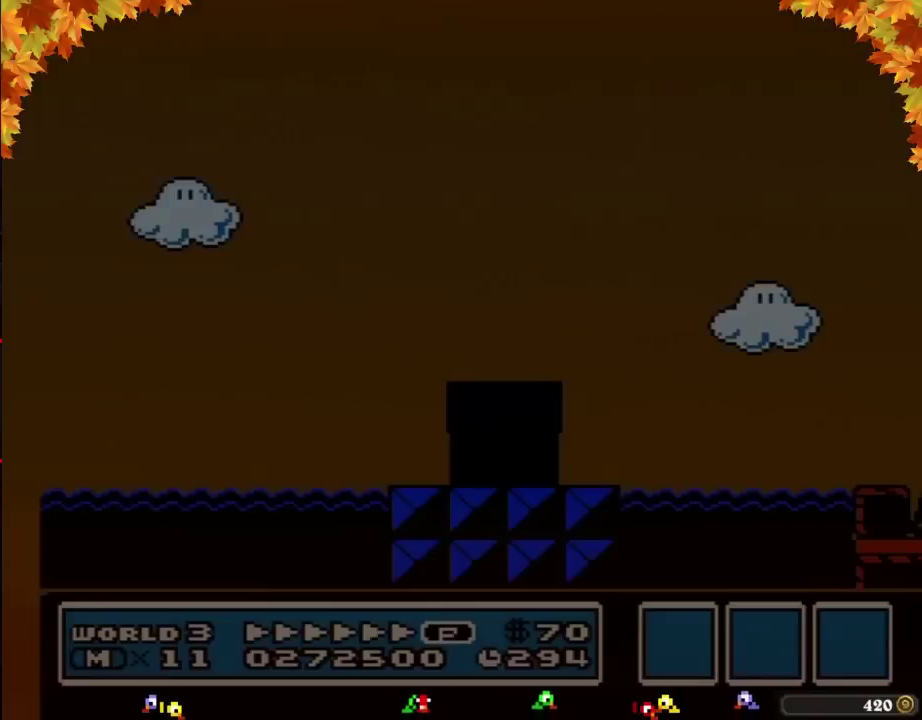
{"buttons": ["B", "DPAD_RIGHT"], "events": []}
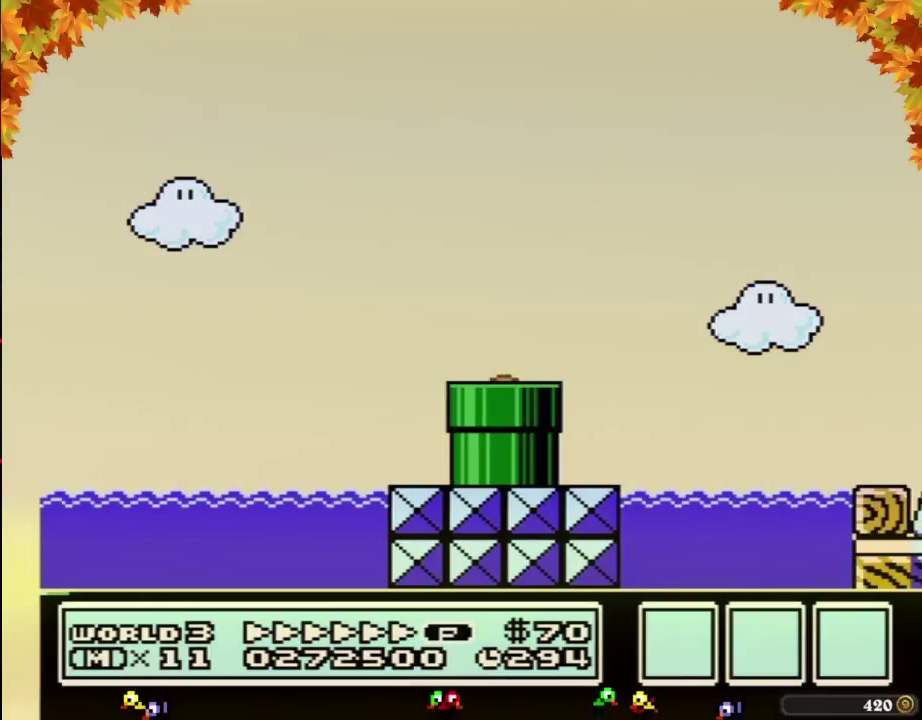
{"buttons": ["B", "DPAD_RIGHT"], "events": []}
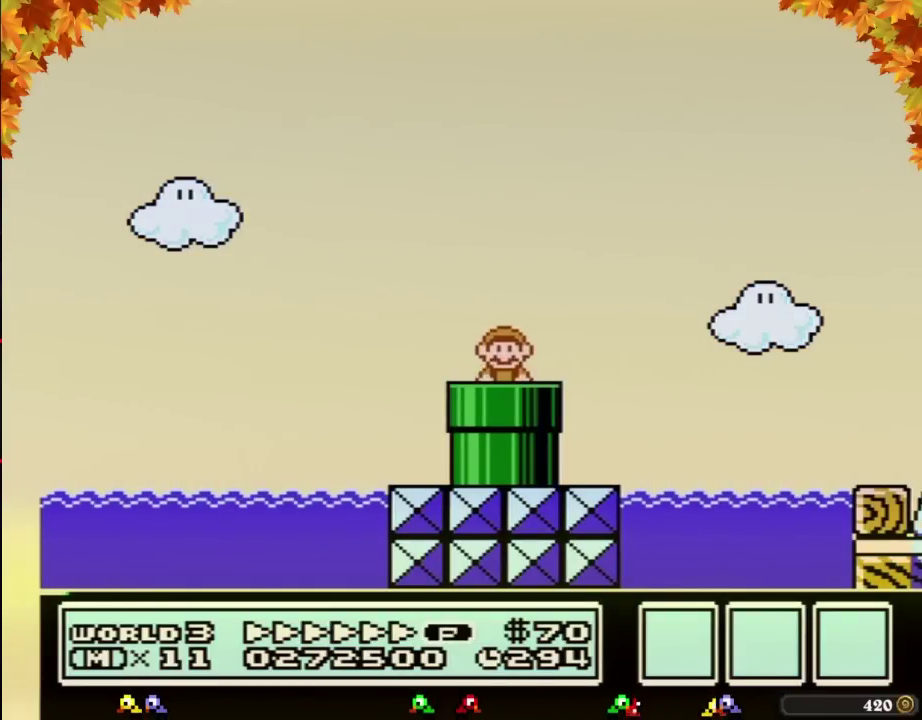
{"buttons": ["B", "DPAD_RIGHT"], "events": []}
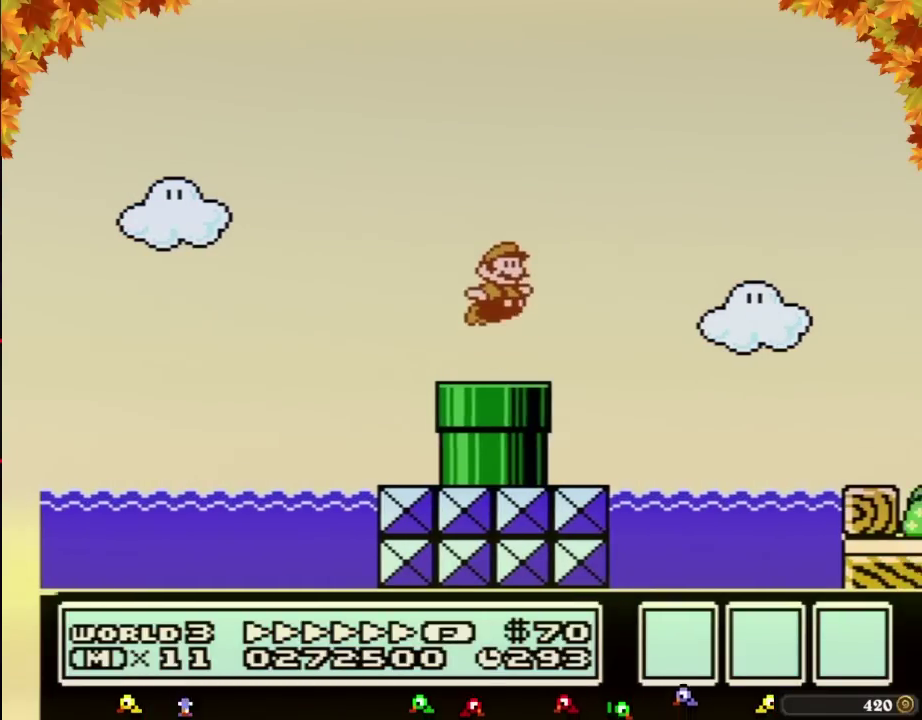
{"buttons": ["B", "DPAD_RIGHT"], "events": [[17, "A", "down"], [433, "A", "up"]]}
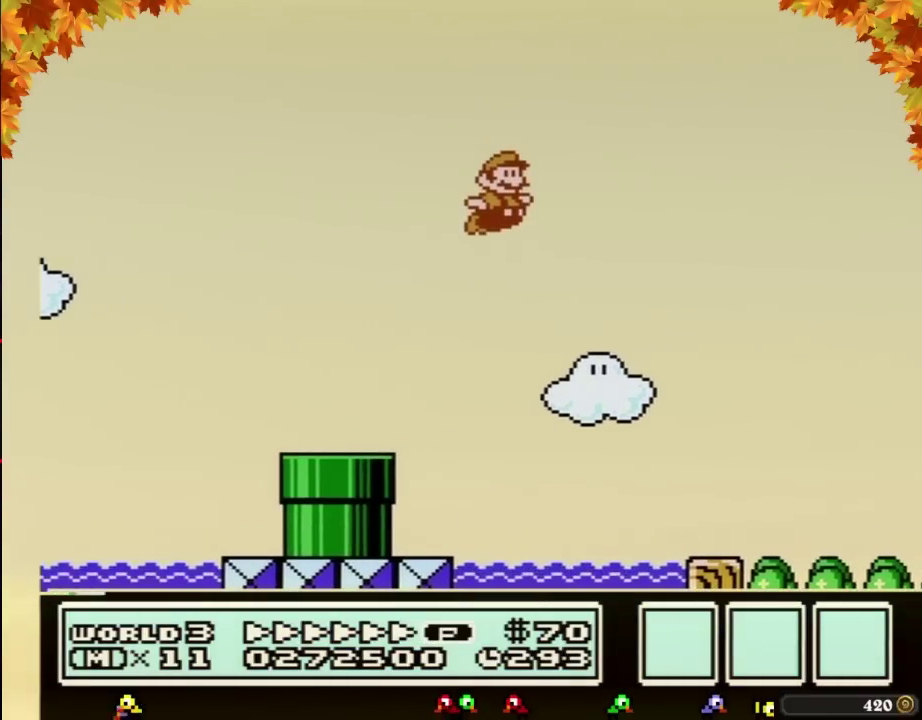
{"buttons": ["B", "DPAD_RIGHT"], "events": []}
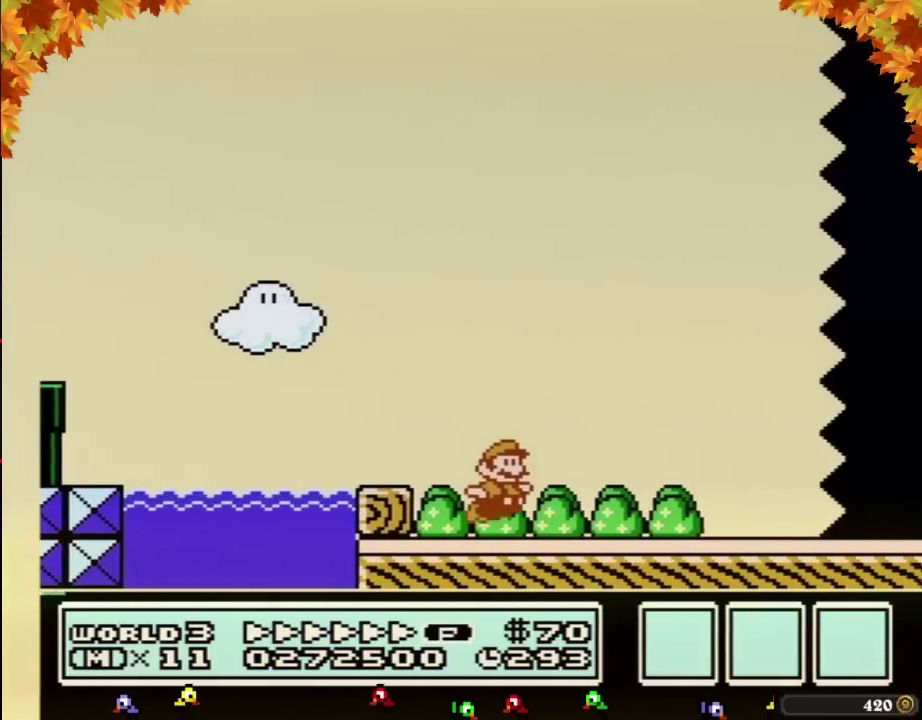
{"buttons": ["B", "DPAD_RIGHT"], "events": []}
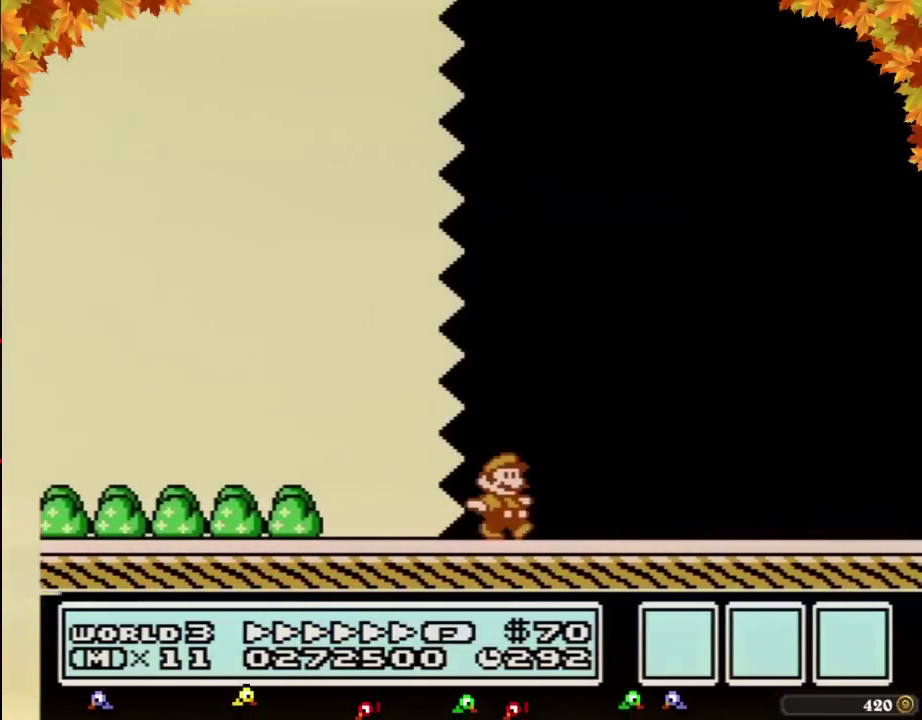
{"buttons": ["B", "DPAD_RIGHT"], "events": []}
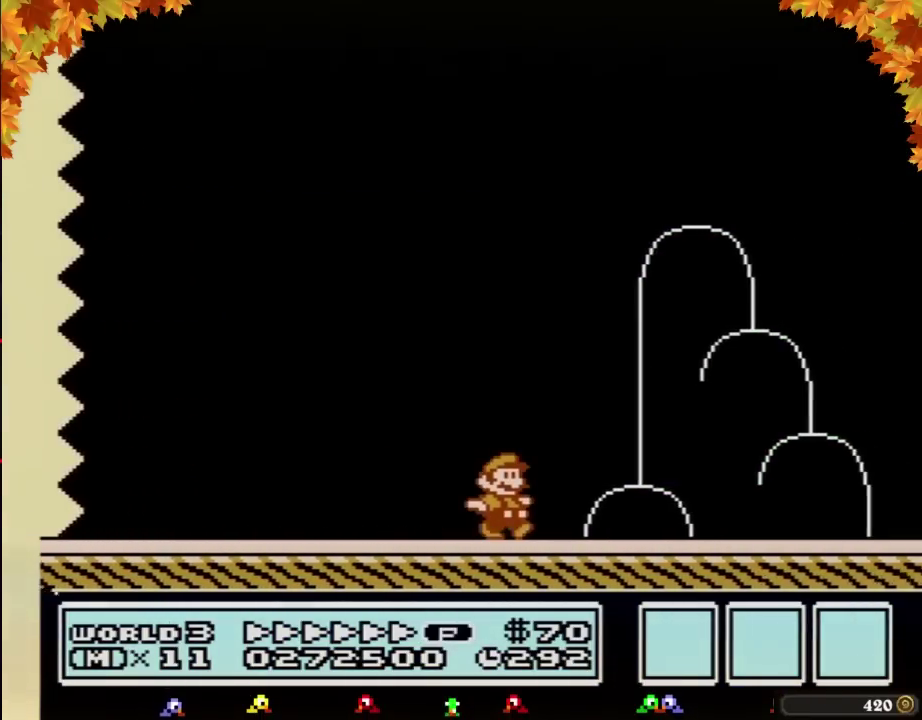
{"buttons": ["B", "DPAD_LEFT"], "events": [[433, "DPAD_RIGHT", "up"], [467, "DPAD_LEFT", "down"]]}
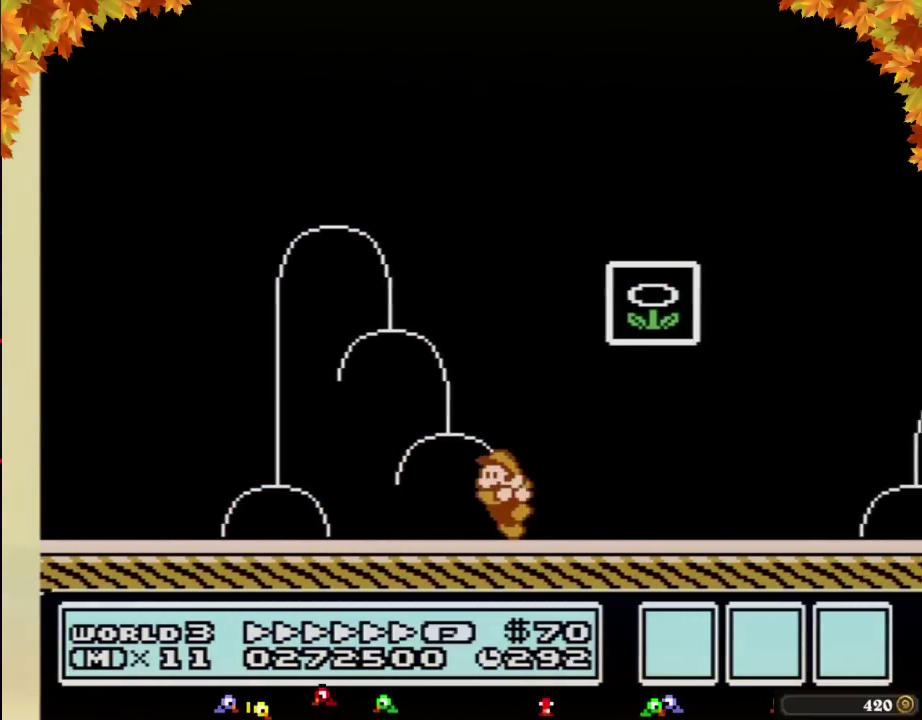
{"buttons": ["A", "B", "DPAD_RIGHT"], "events": [[167, "A", "down"], [167, "DPAD_LEFT", "up"], [167, "DPAD_RIGHT", "down"]]}
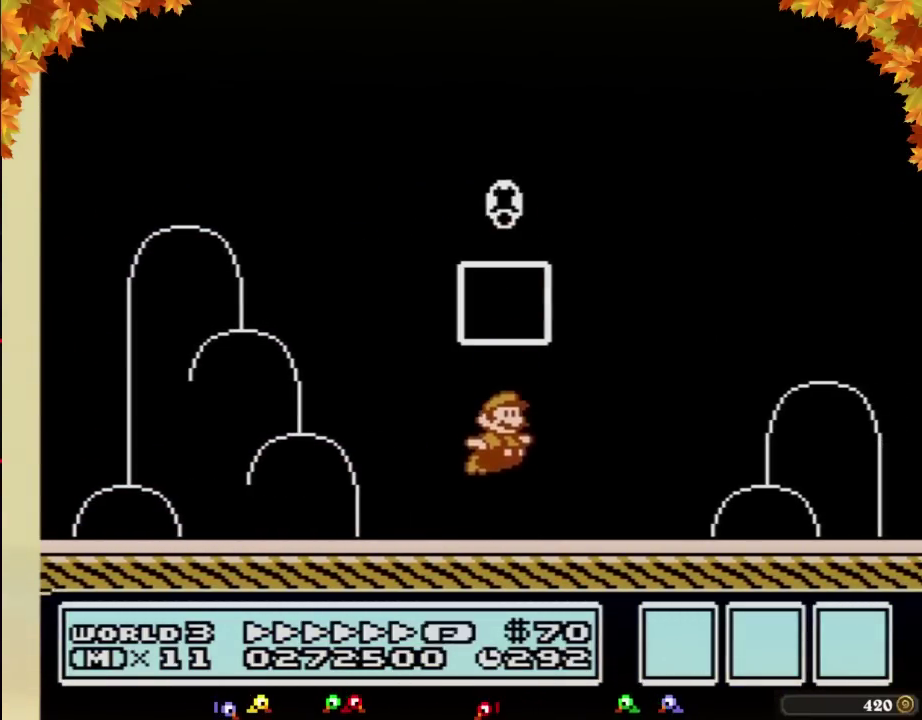
{"buttons": [], "events": [[33, "A", "up"], [33, "B", "up"], [33, "DPAD_RIGHT", "up"]]}